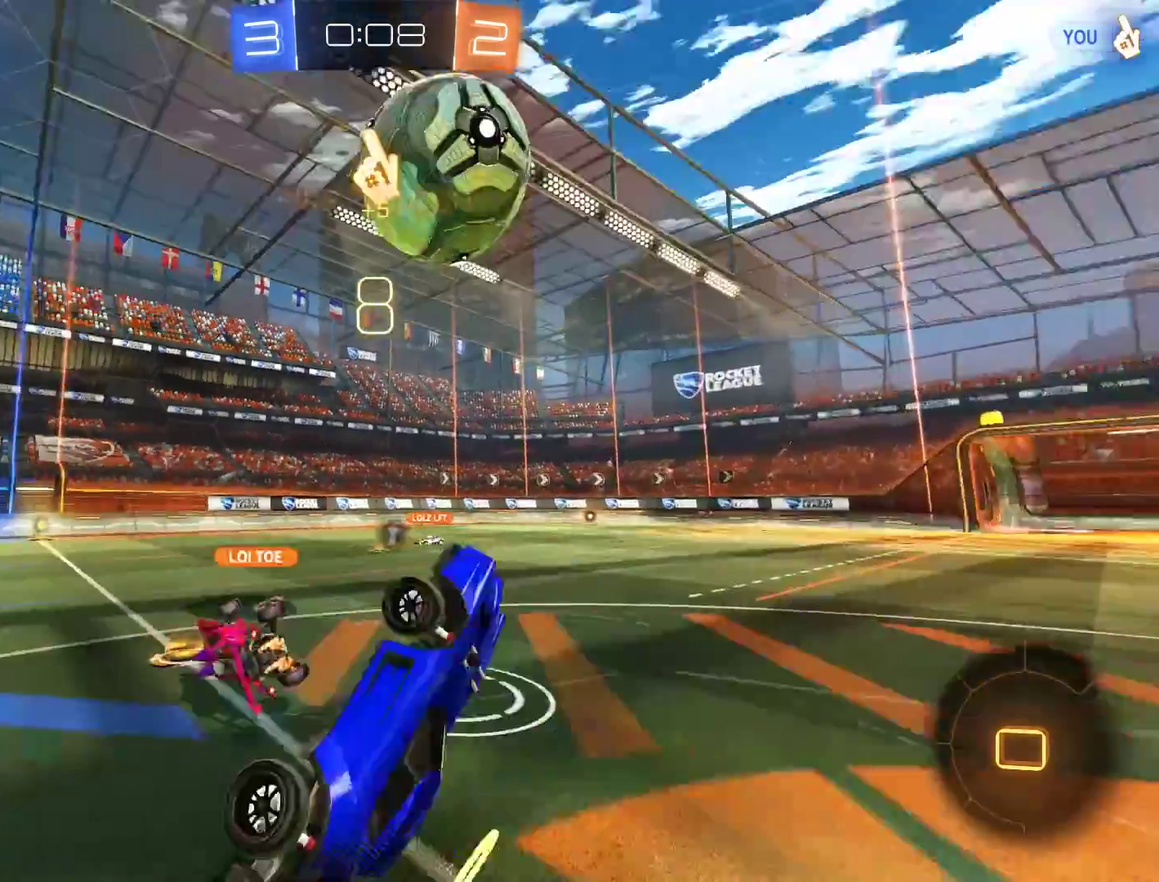
Gameplay with a controller (Xbox layout); each line is a JSON object with the inputs held at the frame after it. "events" lists button and stick changes between this image and that frame as [ms after this image, input, new state], when the widget could be followed in between.
{"buttons": ["B", "R2"], "left_stick": "up-left", "right_stick": "center", "events": [[67, "L2", "up"], [67, "Y", "up"], [167, "B", "down"], [500, "R2", "down"]]}
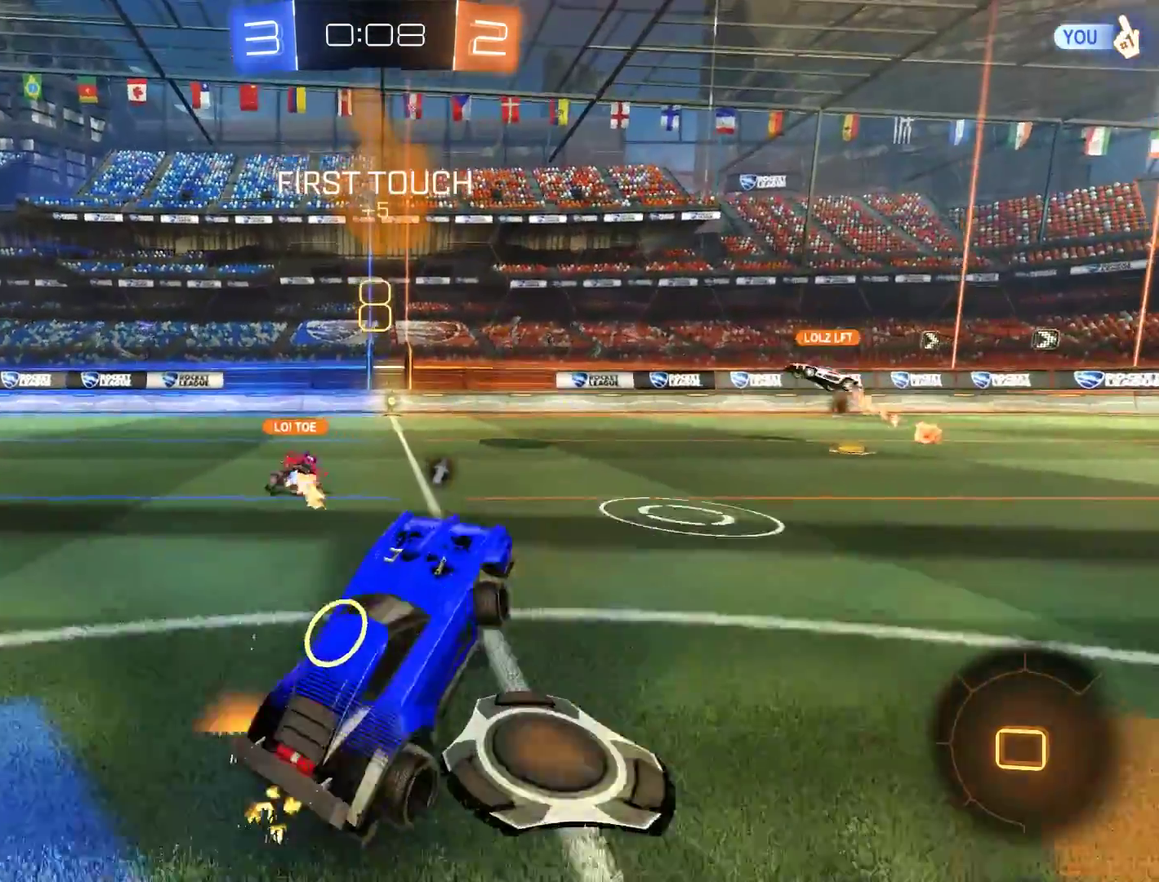
{"buttons": ["A", "B"], "left_stick": "up", "right_stick": "center"}
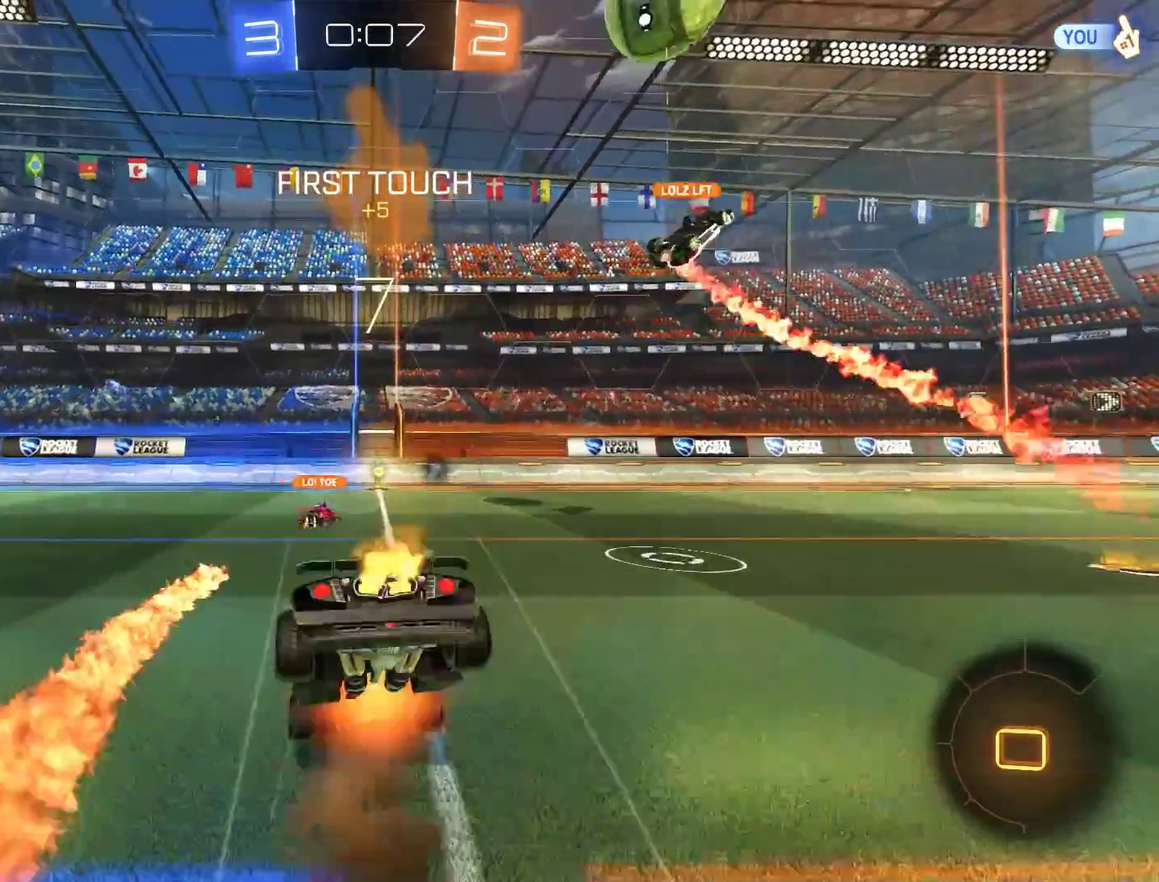
{"buttons": ["Y"], "left_stick": "center", "right_stick": "center", "events": [[33, "A", "up"], [67, "B", "up"], [67, "Y", "down"], [133, "left_stick", "center"], [200, "Y", "up"], [467, "Y", "down"]]}
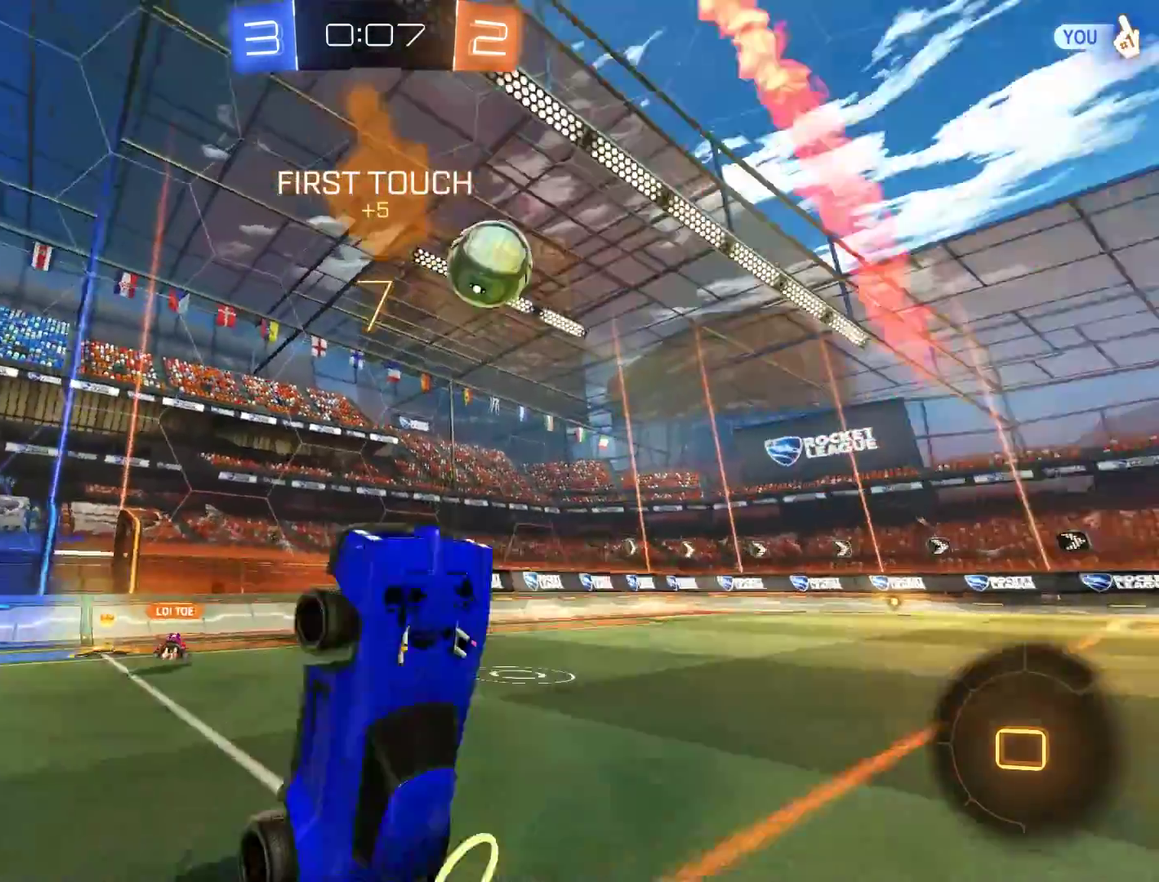
{"buttons": ["B", "R2"], "left_stick": "right", "right_stick": "center", "events": [[67, "Y", "up"], [100, "B", "down"], [233, "Y", "down"], [233, "left_stick", "right"], [333, "Y", "up"], [400, "R2", "down"]]}
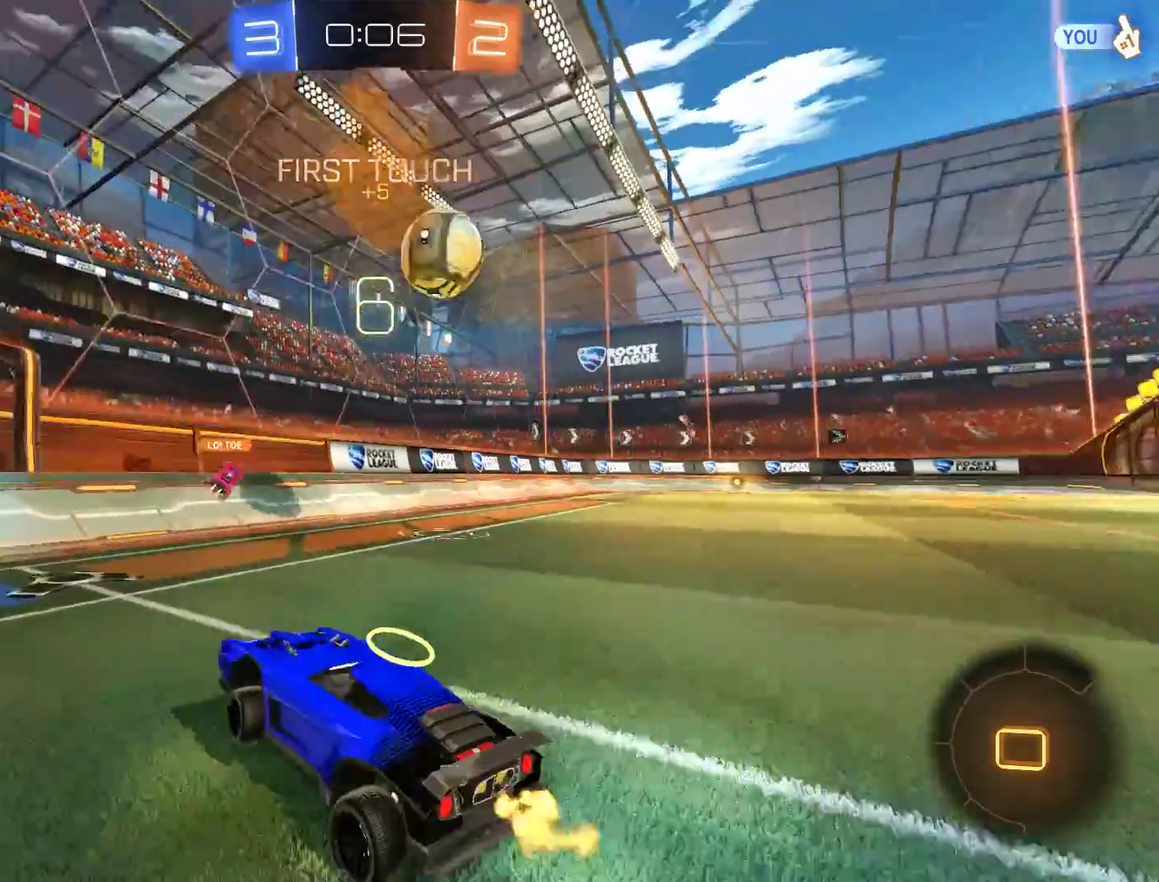
{"buttons": ["B"], "left_stick": "right", "right_stick": "center", "events": [[100, "left_stick", "center"], [200, "left_stick", "right"], [267, "R2", "up"], [267, "X", "down"], [300, "L2", "down"], [367, "L2", "up"], [400, "X", "up"]]}
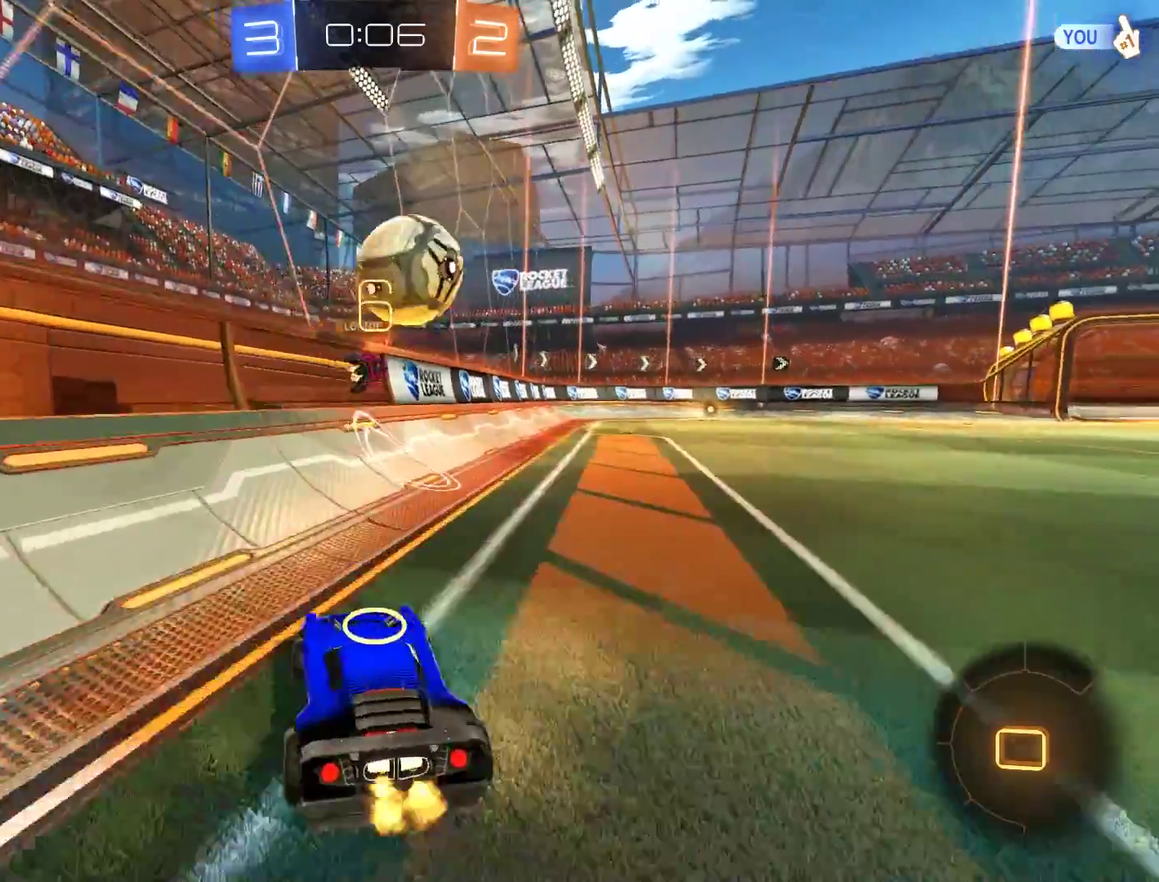
{"buttons": [], "left_stick": "left", "right_stick": "center"}
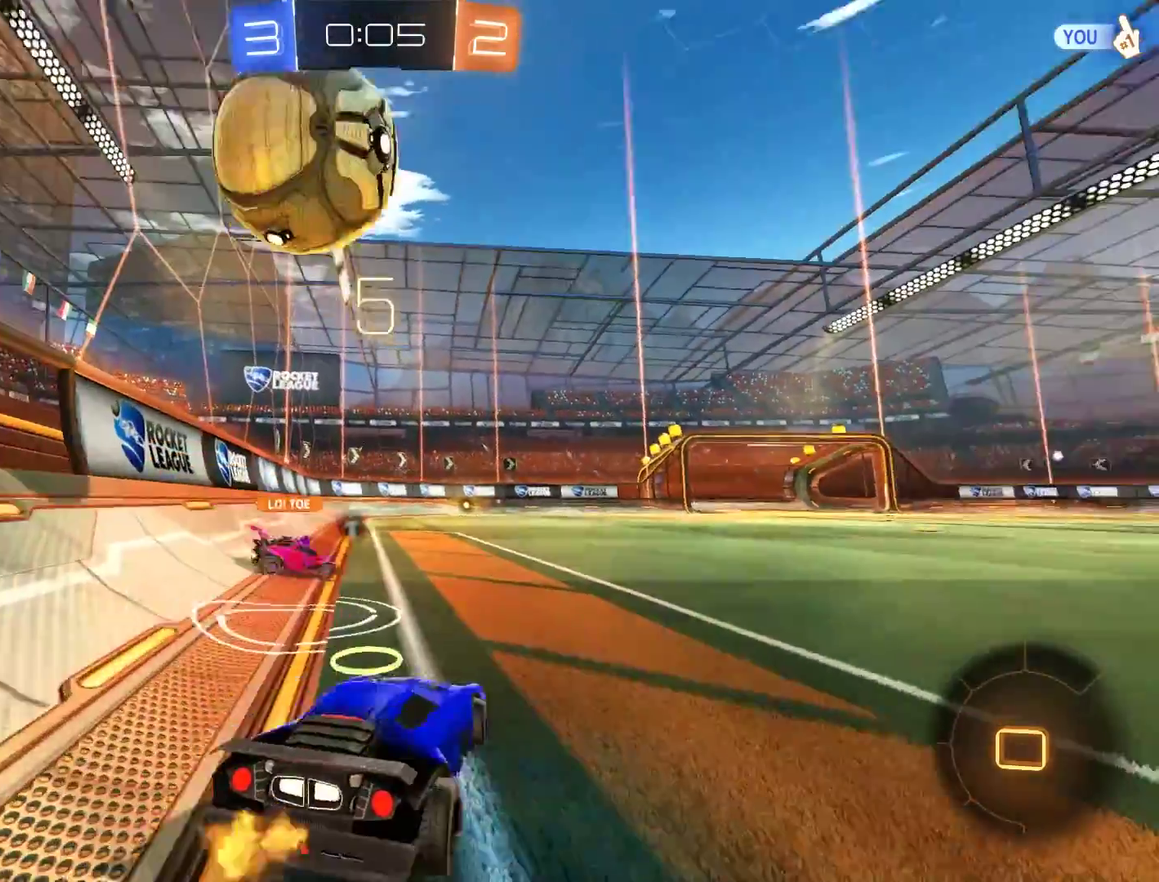
{"buttons": ["B"], "left_stick": "center", "right_stick": "center"}
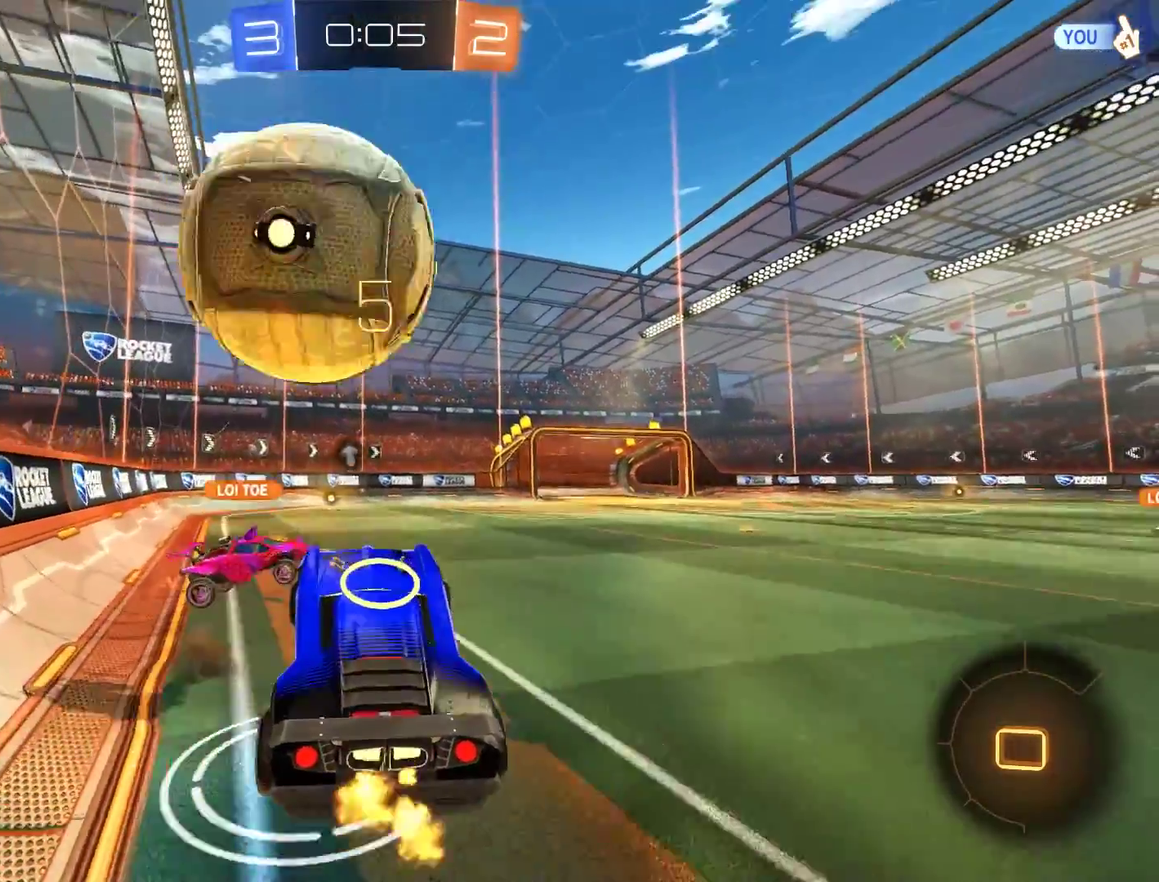
{"buttons": [], "left_stick": "up", "right_stick": "center", "events": [[33, "B", "up"], [400, "left_stick", "up"]]}
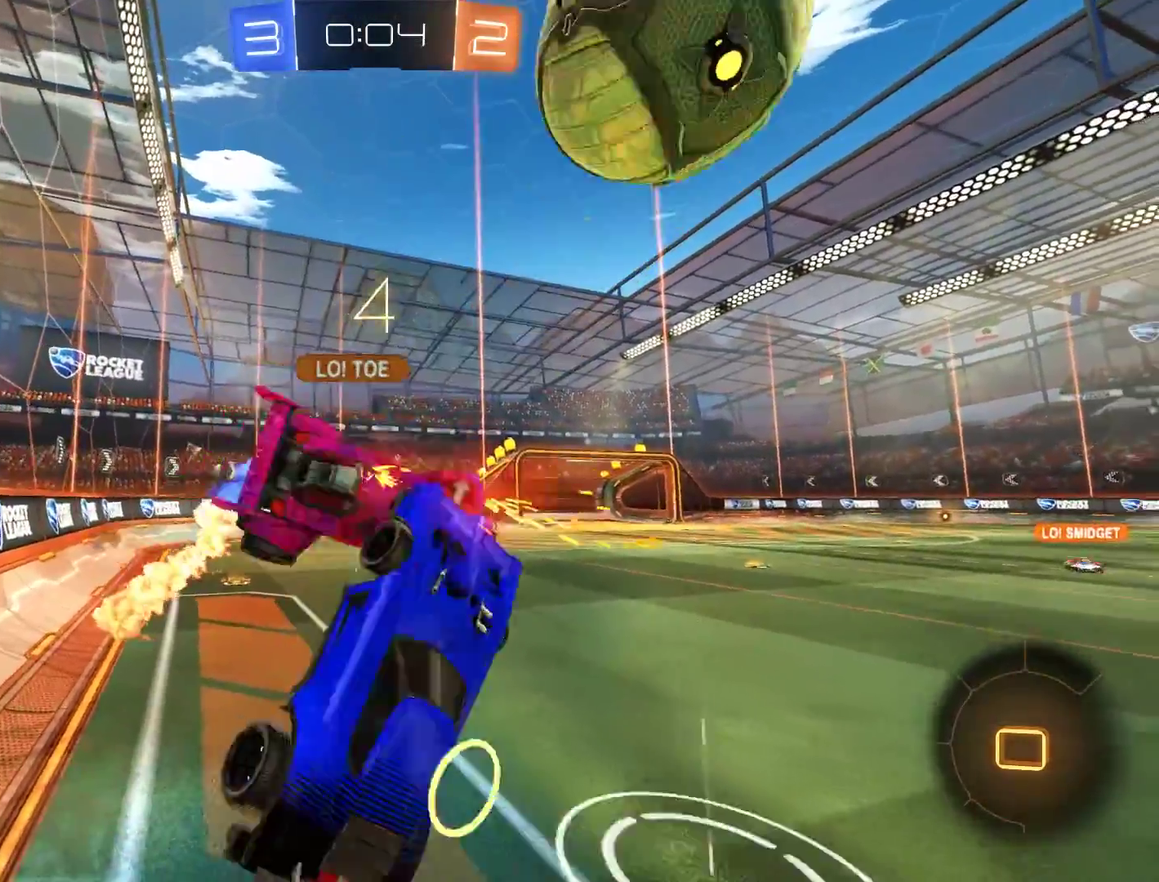
{"buttons": ["B", "L2"], "left_stick": "up-left", "right_stick": "center", "events": [[33, "left_stick", "center"], [67, "L2", "down"], [67, "Y", "down"], [100, "left_stick", "left"], [167, "Y", "up"], [167, "left_stick", "up-left"], [333, "B", "down"]]}
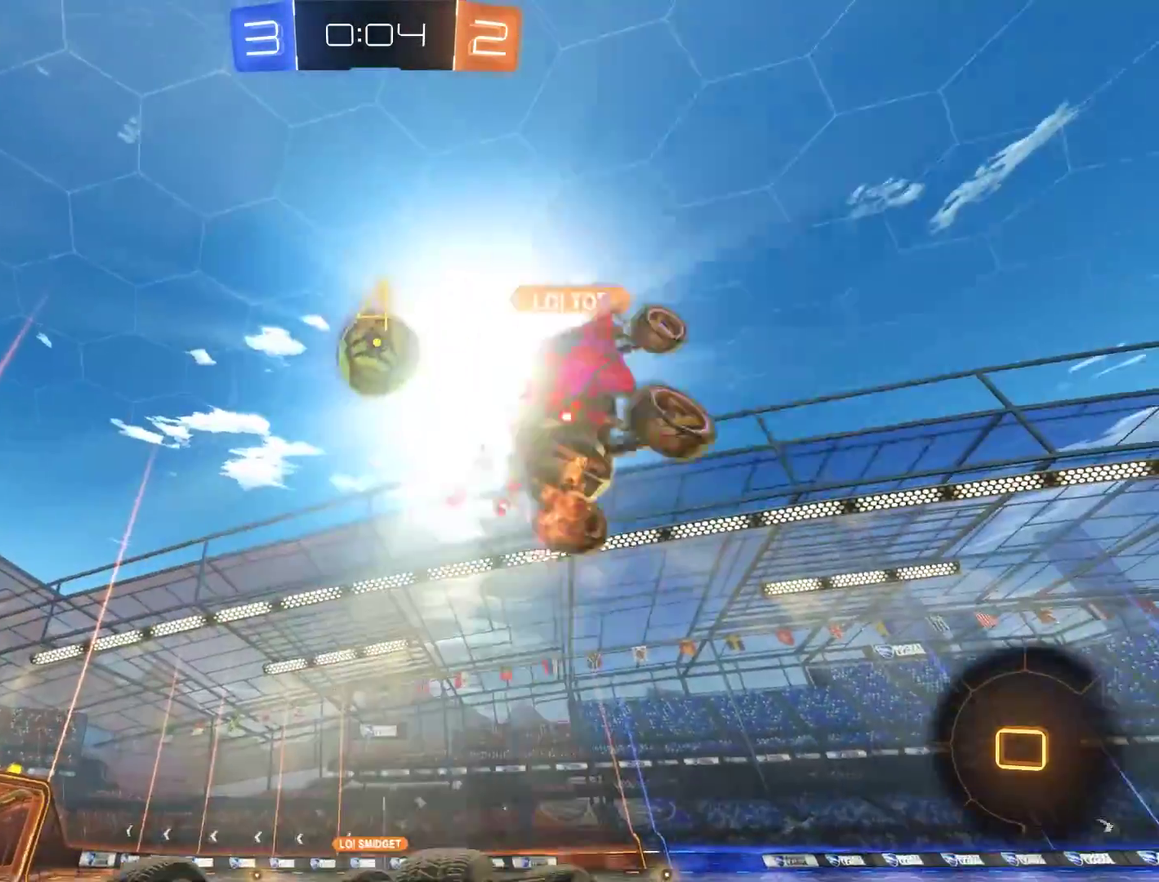
{"buttons": ["A", "B"], "left_stick": "center", "right_stick": "center", "events": [[500, "A", "down"], [500, "L2", "up"], [500, "left_stick", "center"]]}
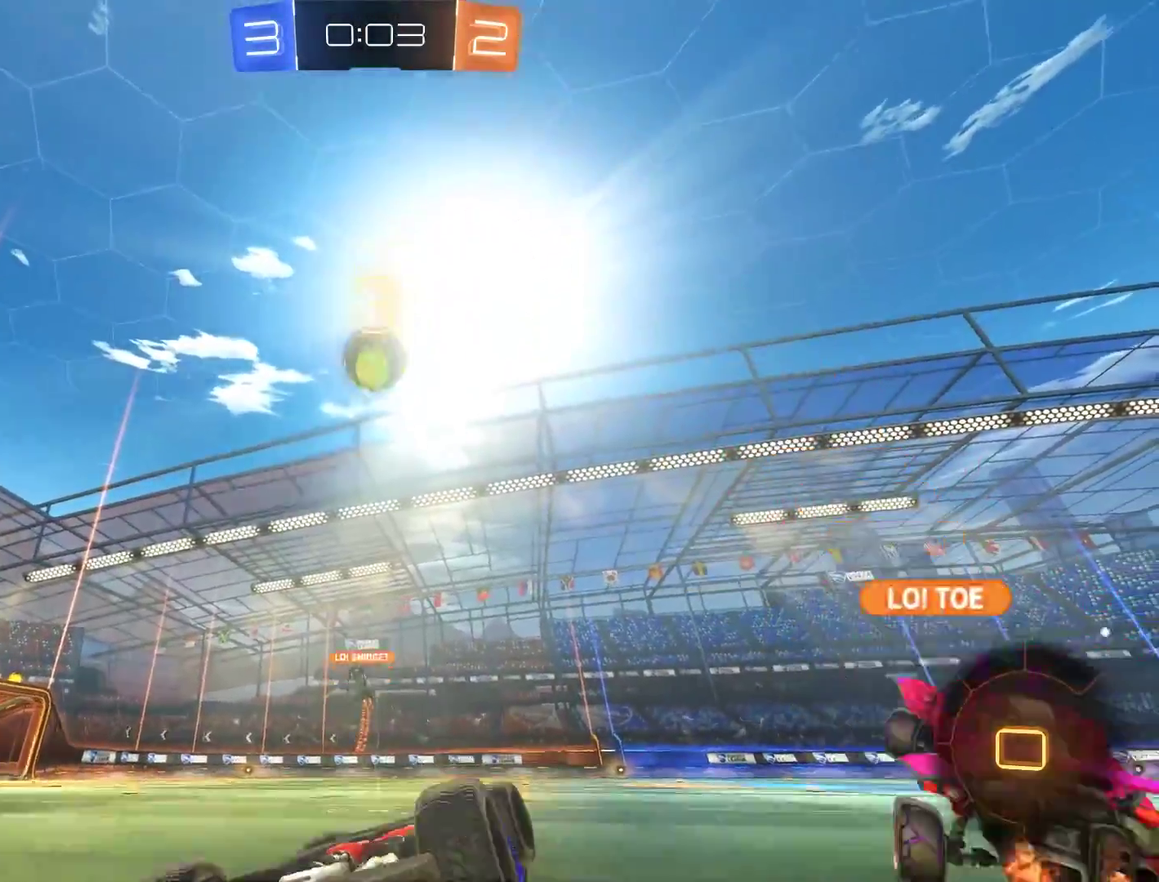
{"buttons": ["B"], "left_stick": "right", "right_stick": "center", "events": [[67, "A", "up"], [467, "left_stick", "right"]]}
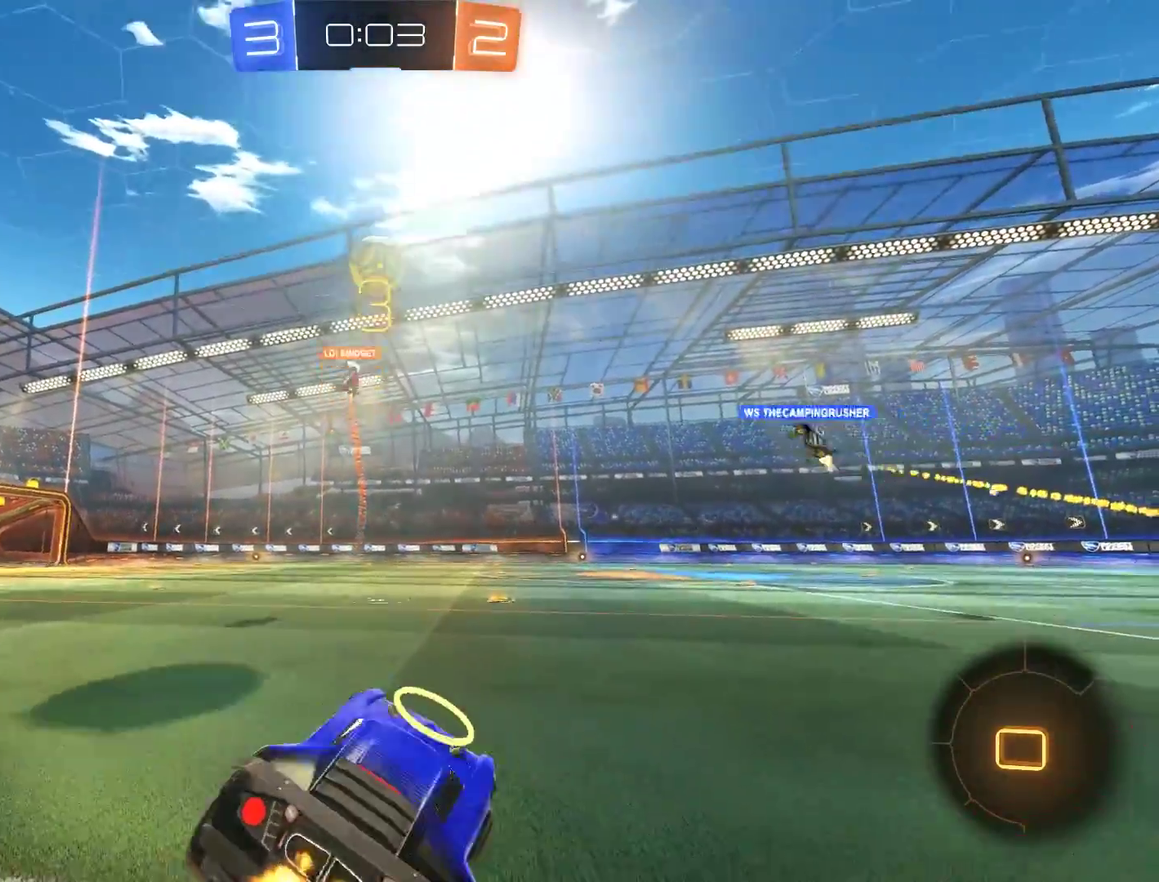
{"buttons": ["B"], "left_stick": "right", "right_stick": "center", "events": []}
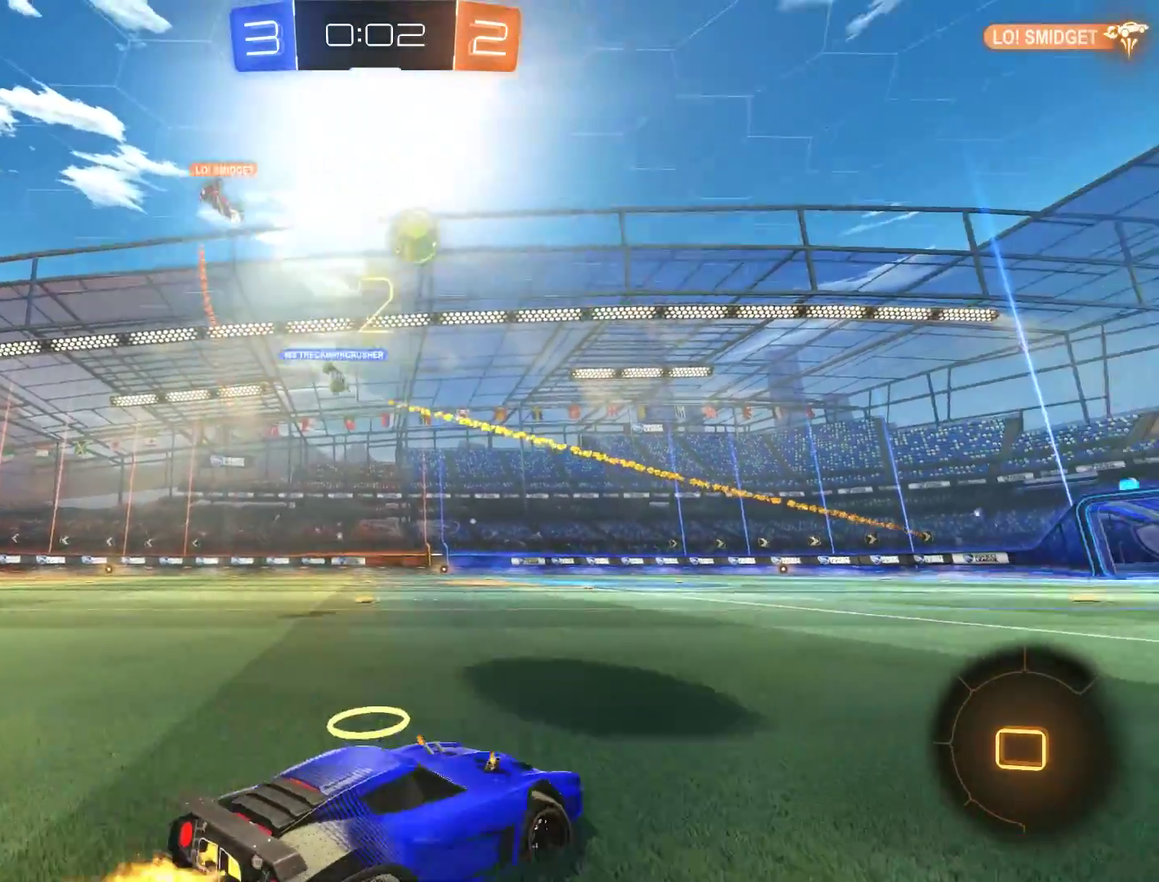
{"buttons": ["A", "B", "R2"], "left_stick": "up", "right_stick": "center"}
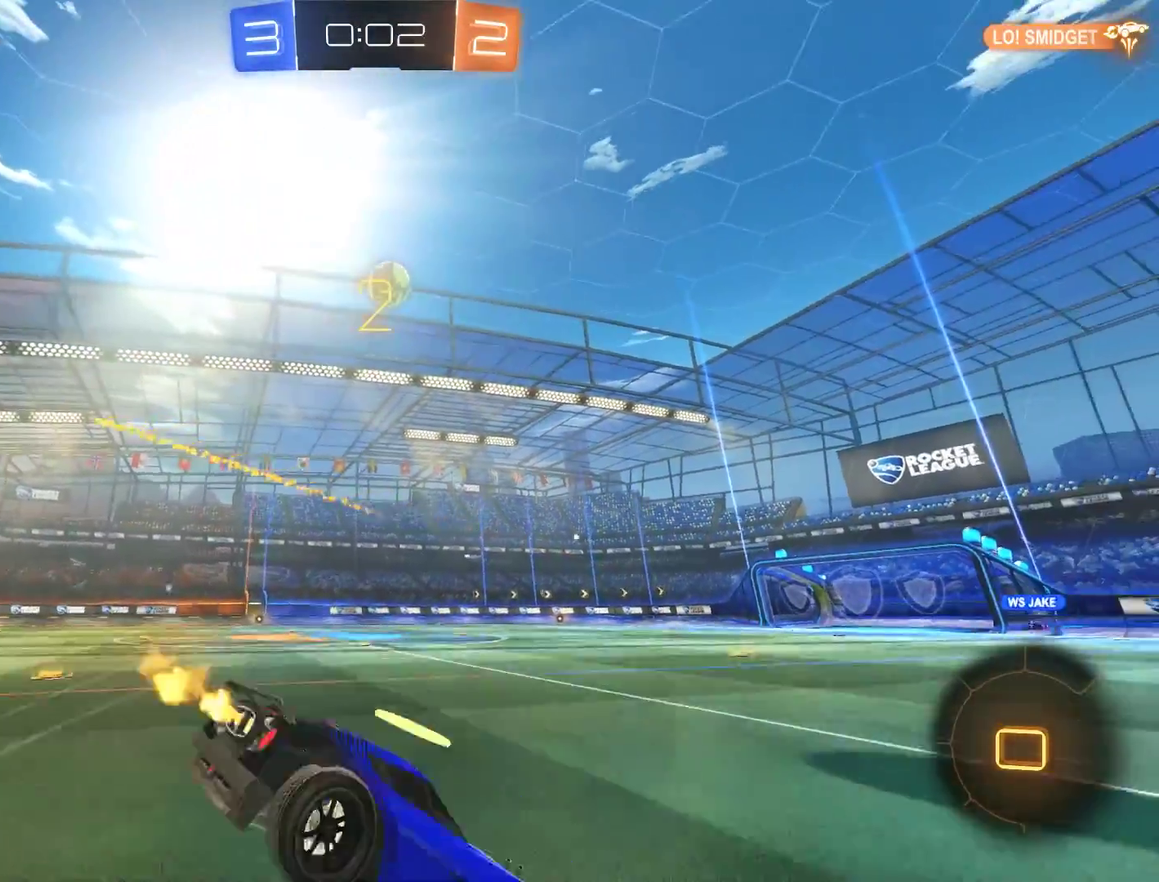
{"buttons": [], "left_stick": "center", "right_stick": "center", "events": [[83, "A", "up"], [117, "B", "up"], [117, "R2", "up"], [150, "left_stick", "center"], [217, "Y", "down"], [450, "Y", "up"]]}
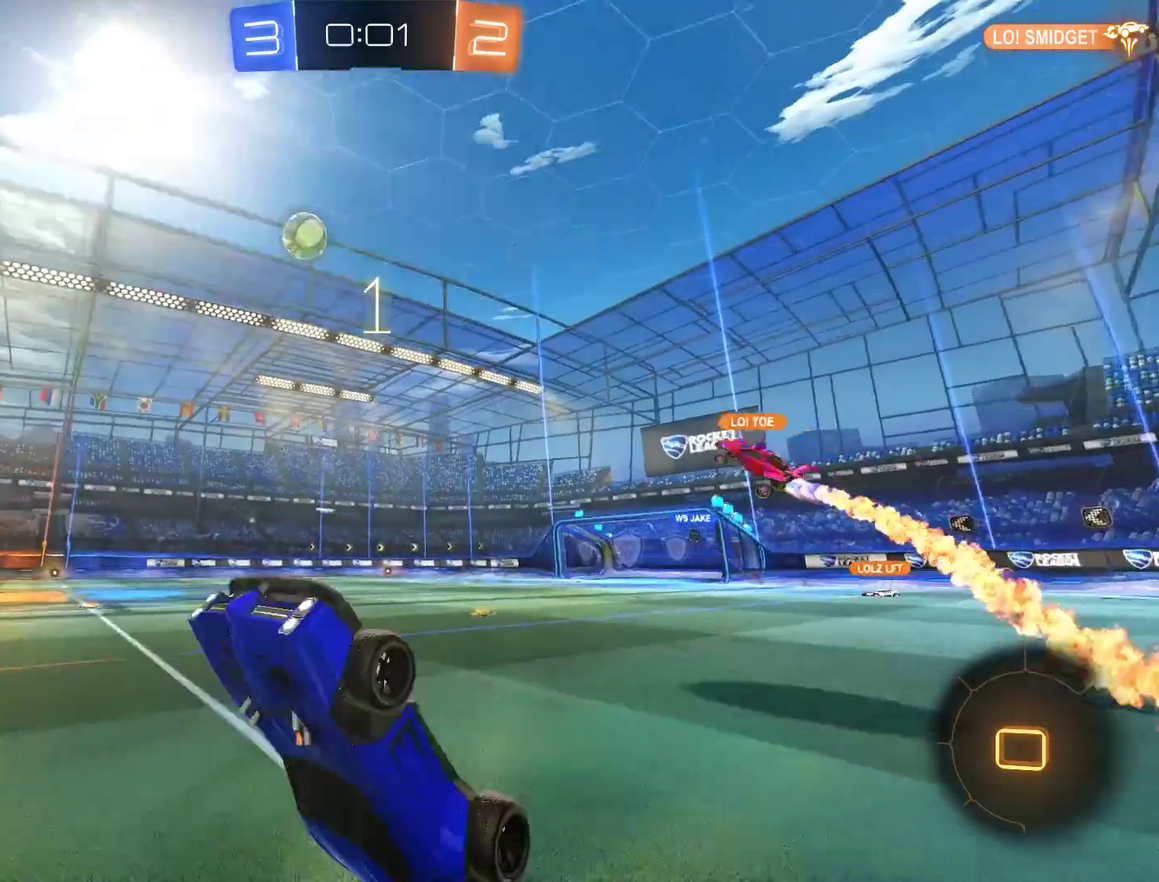
{"buttons": ["B"], "left_stick": "left", "right_stick": "center", "events": [[283, "B", "down"], [283, "left_stick", "left"], [383, "left_stick", "center"], [450, "left_stick", "left"]]}
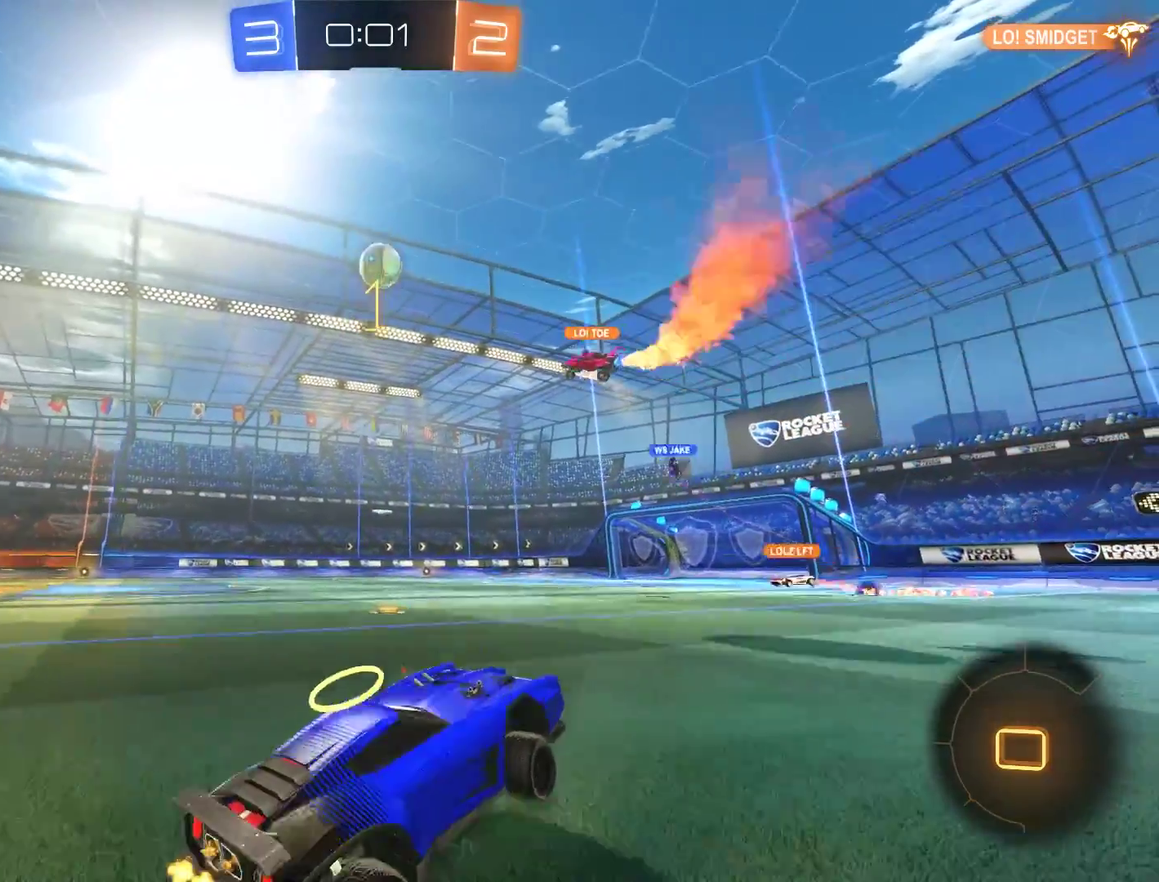
{"buttons": ["B"], "left_stick": "center", "right_stick": "center", "events": [[117, "left_stick", "center"]]}
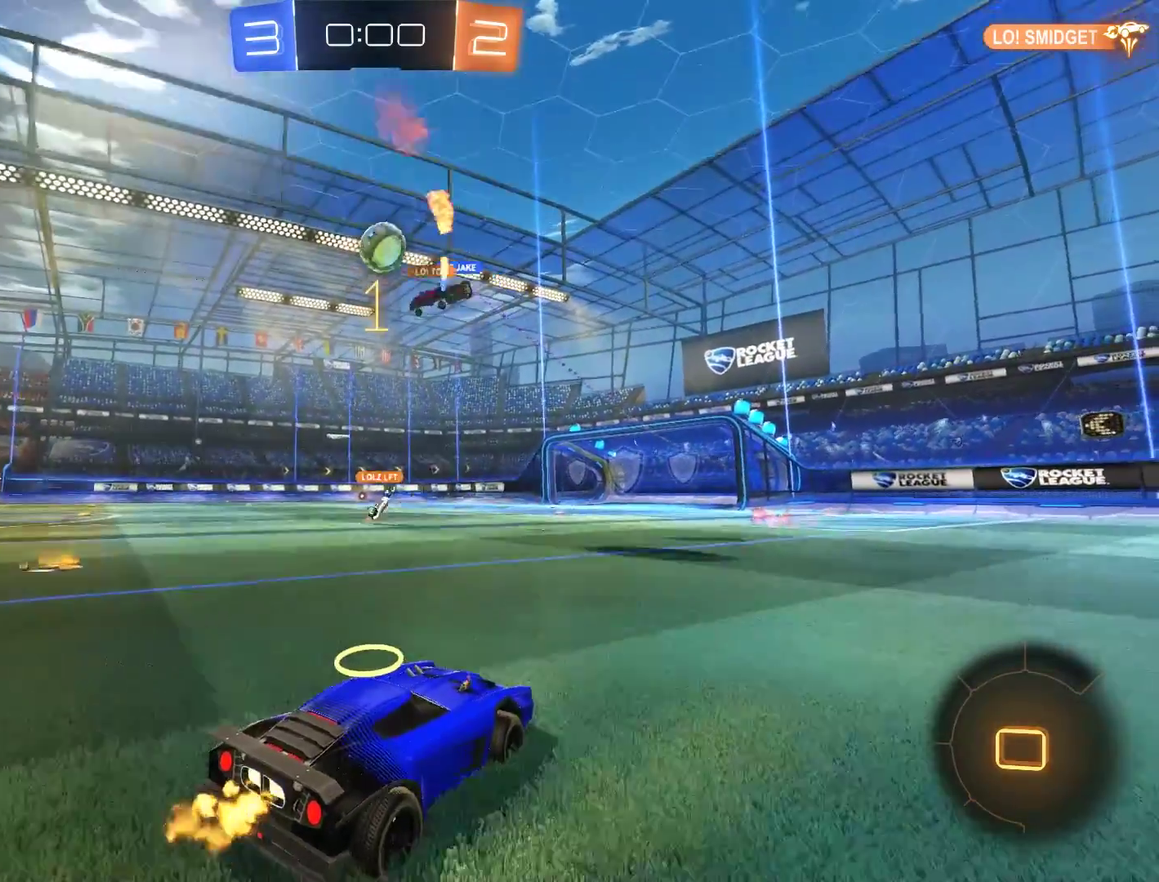
{"buttons": ["B"], "left_stick": "left", "right_stick": "center", "events": [[50, "left_stick", "left"]]}
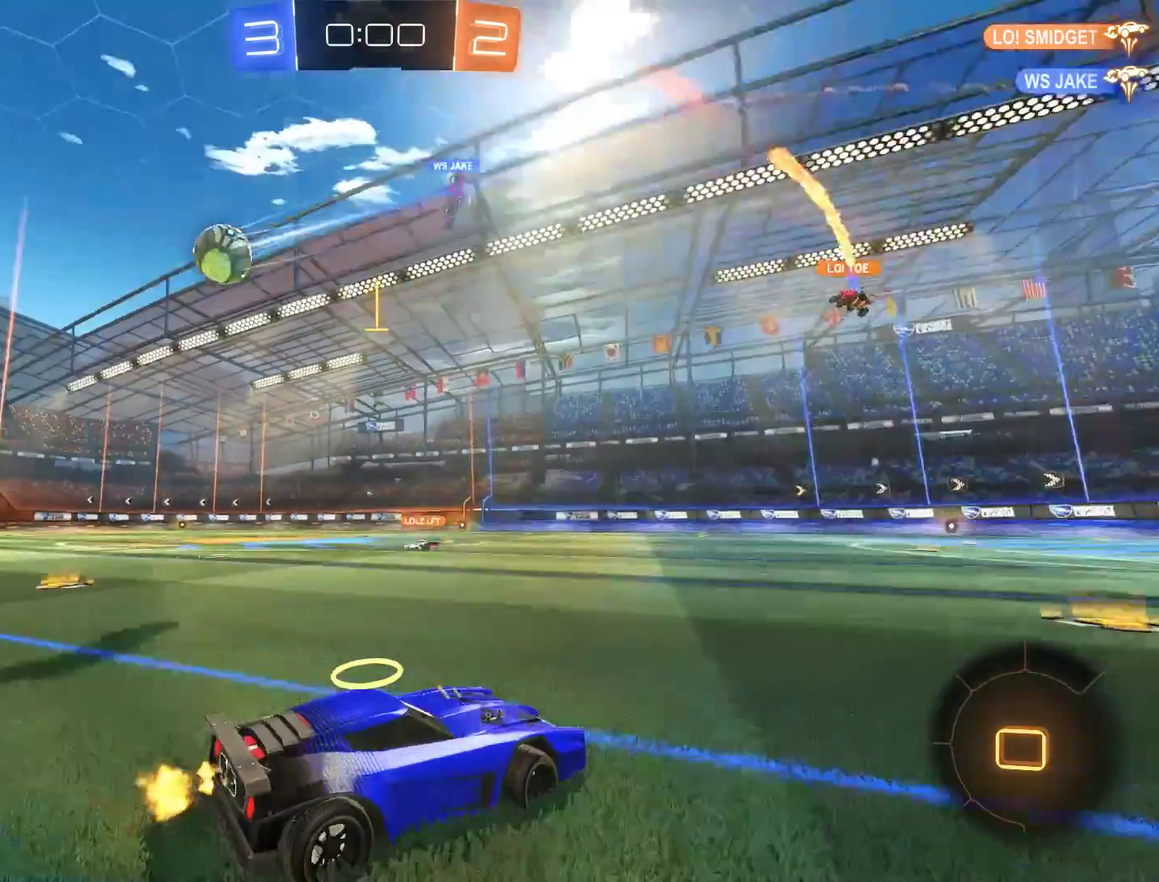
{"buttons": ["B"], "left_stick": "down-left", "right_stick": "center", "events": [[17, "X", "down"], [117, "left_stick", "down-left"], [183, "X", "up"]]}
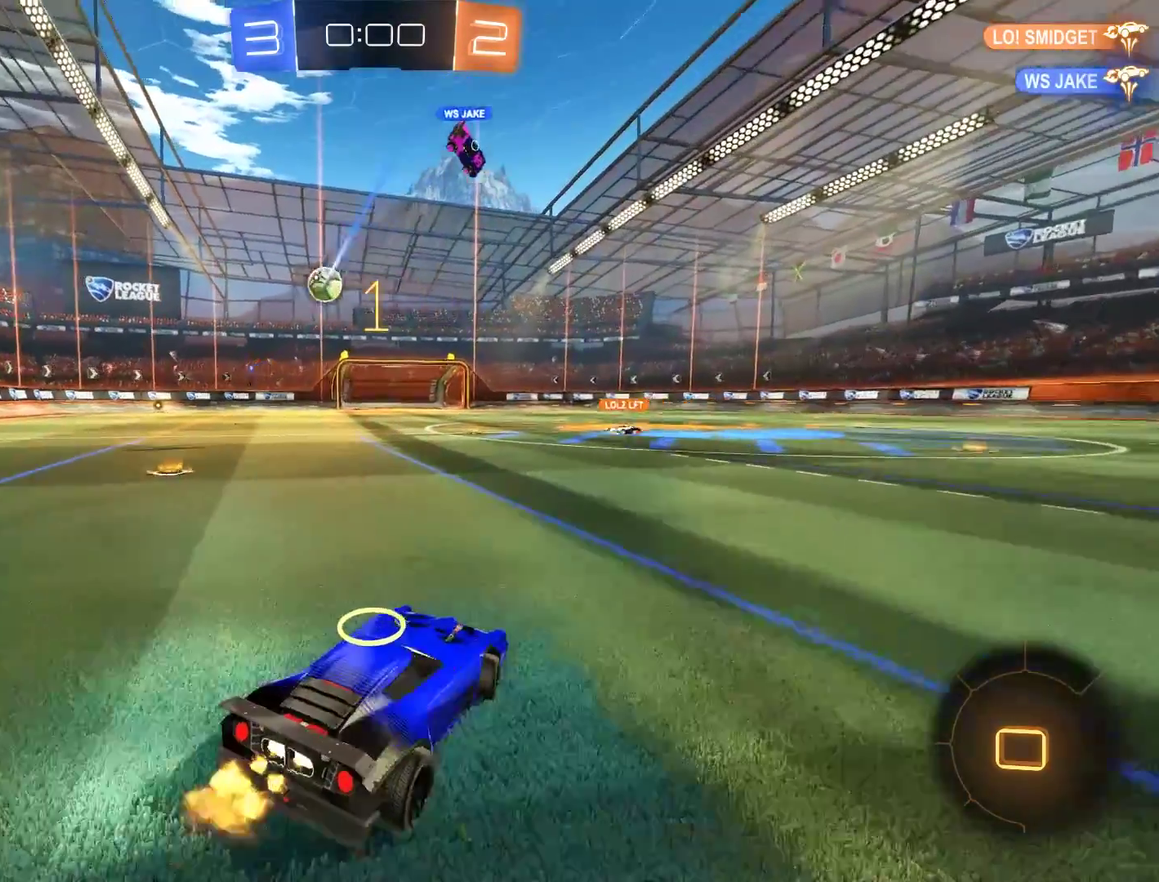
{"buttons": [], "left_stick": "center", "right_stick": "center", "events": [[383, "B", "up"], [383, "left_stick", "center"]]}